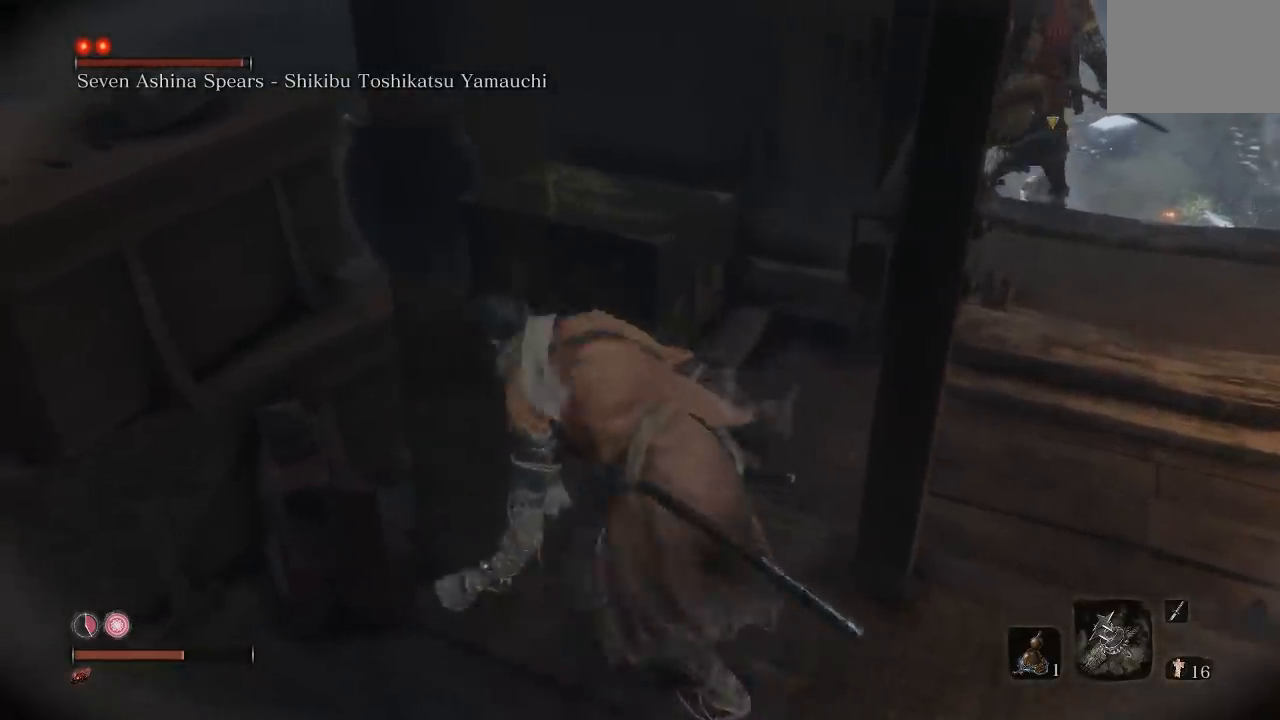
Gameplay with a controller (Xbox layout); each line is a JSON object with the inputs held at the frame after it. "button_events" lists button changes between this image and that frame as [ms after this image, input, new state], when the widget could be followed in between (sticks are given only as held states). Not read: R2.
{"buttons": [], "left_stick": "center", "right_stick": "center", "button_events": []}
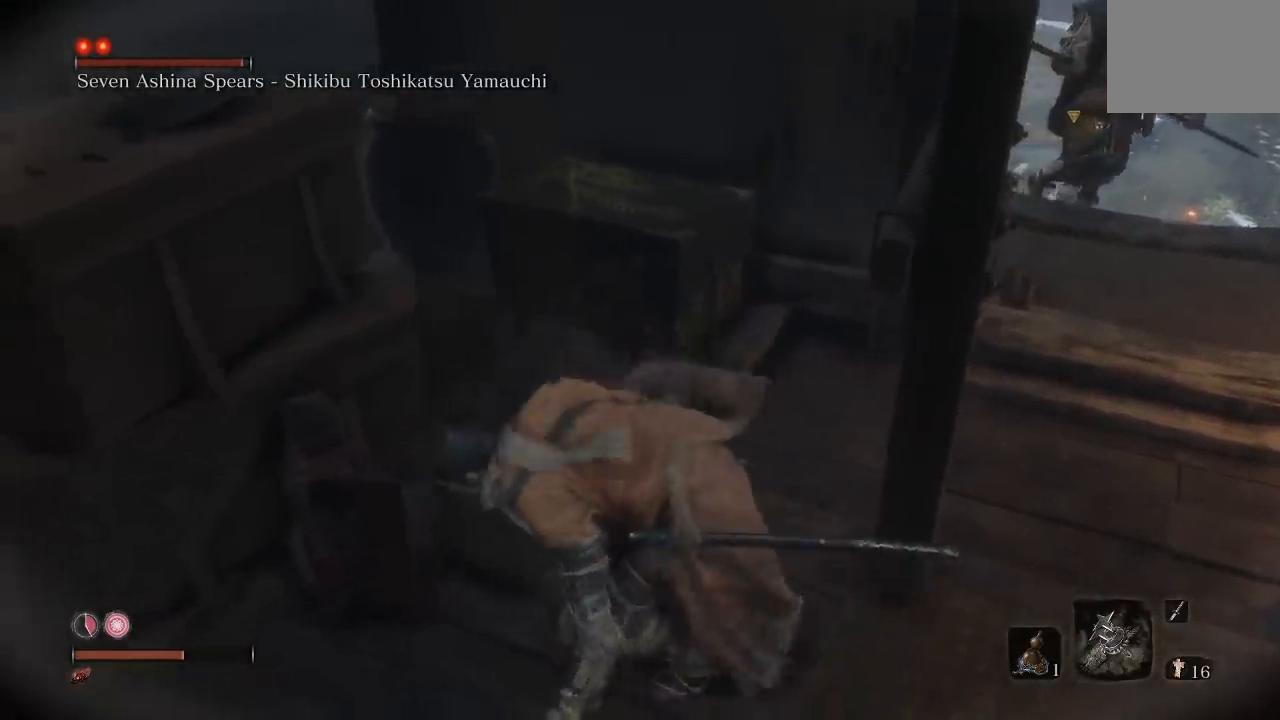
{"buttons": [], "left_stick": "center", "right_stick": "up-right", "button_events": []}
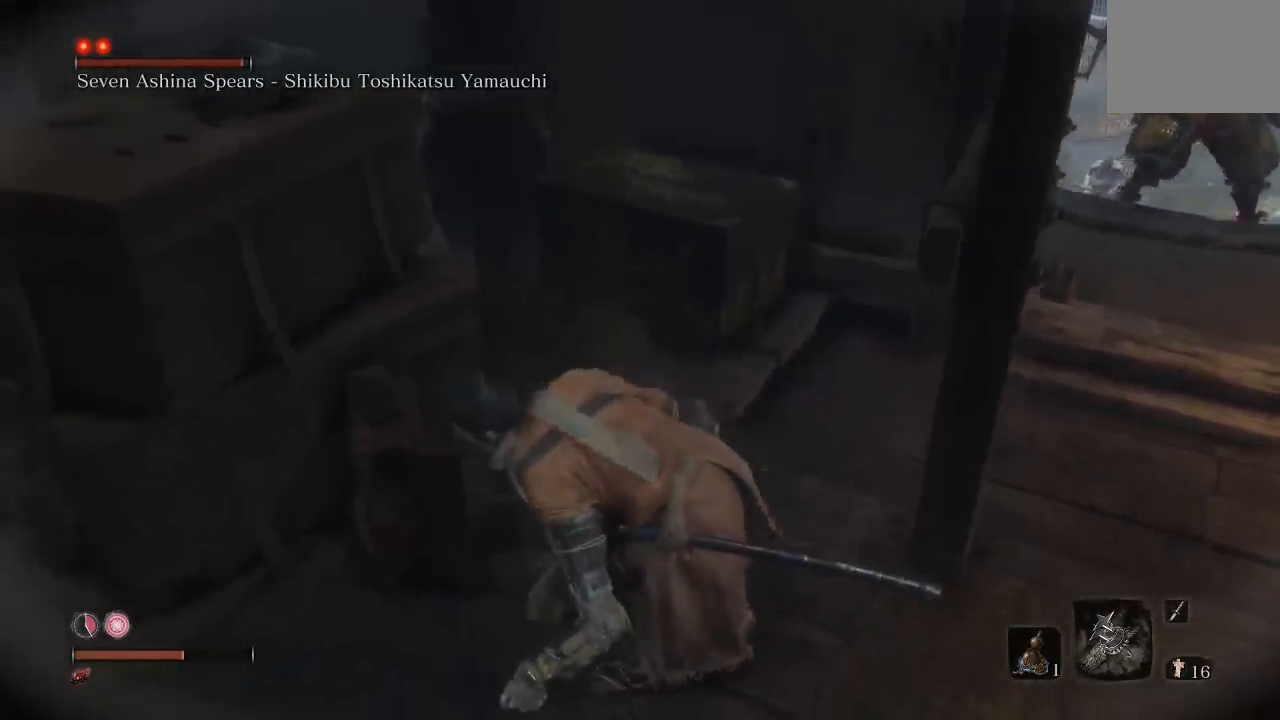
{"buttons": [], "left_stick": "center", "right_stick": "center", "button_events": []}
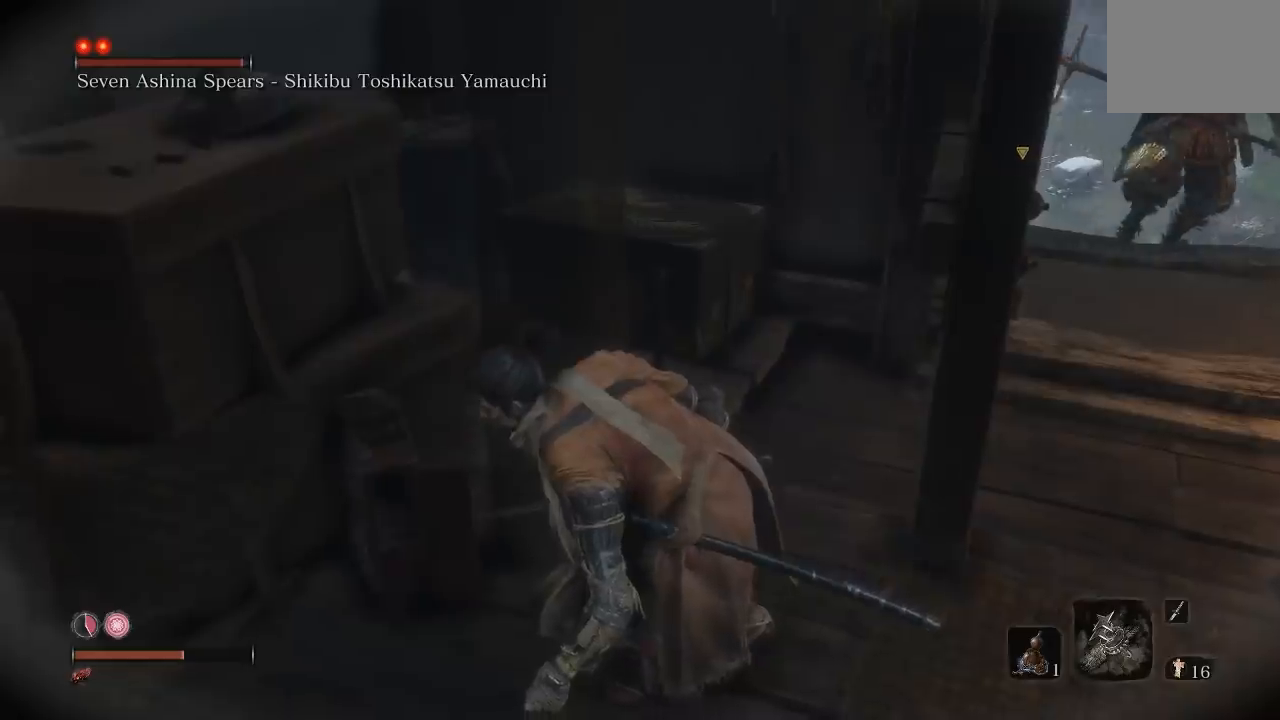
{"buttons": [], "left_stick": "center", "right_stick": "center", "button_events": []}
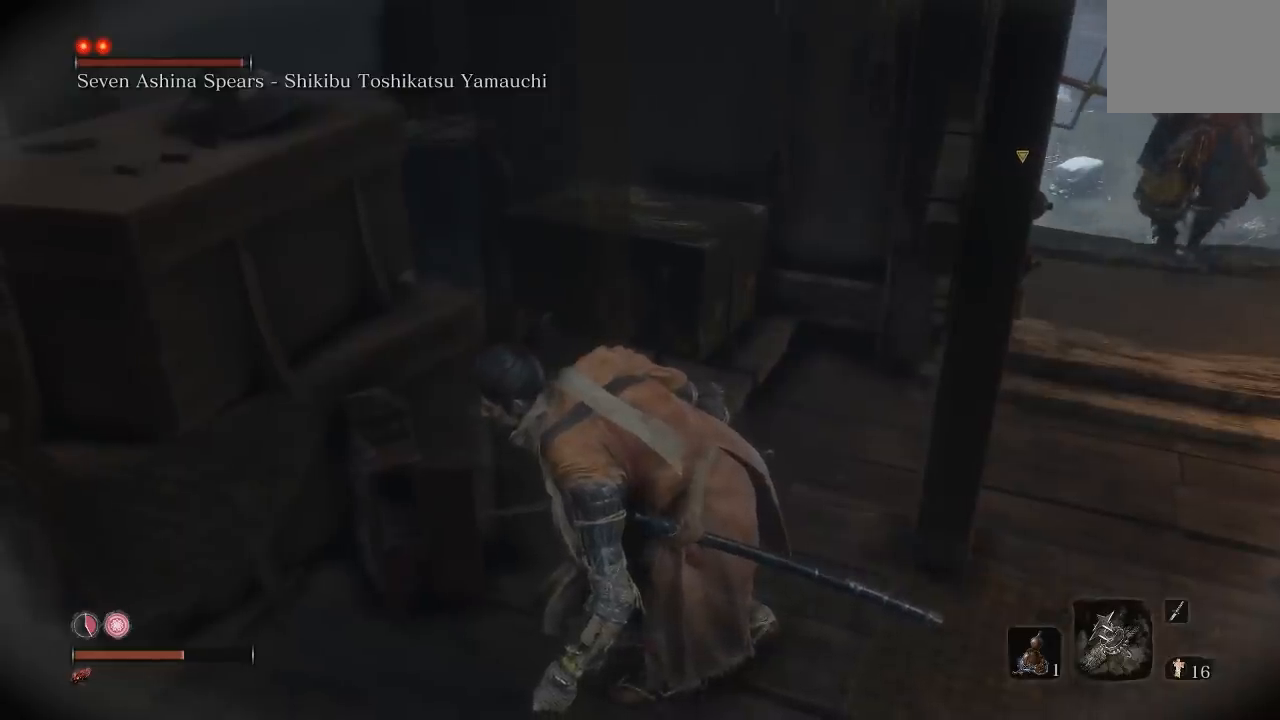
{"buttons": [], "left_stick": "center", "right_stick": "center", "button_events": []}
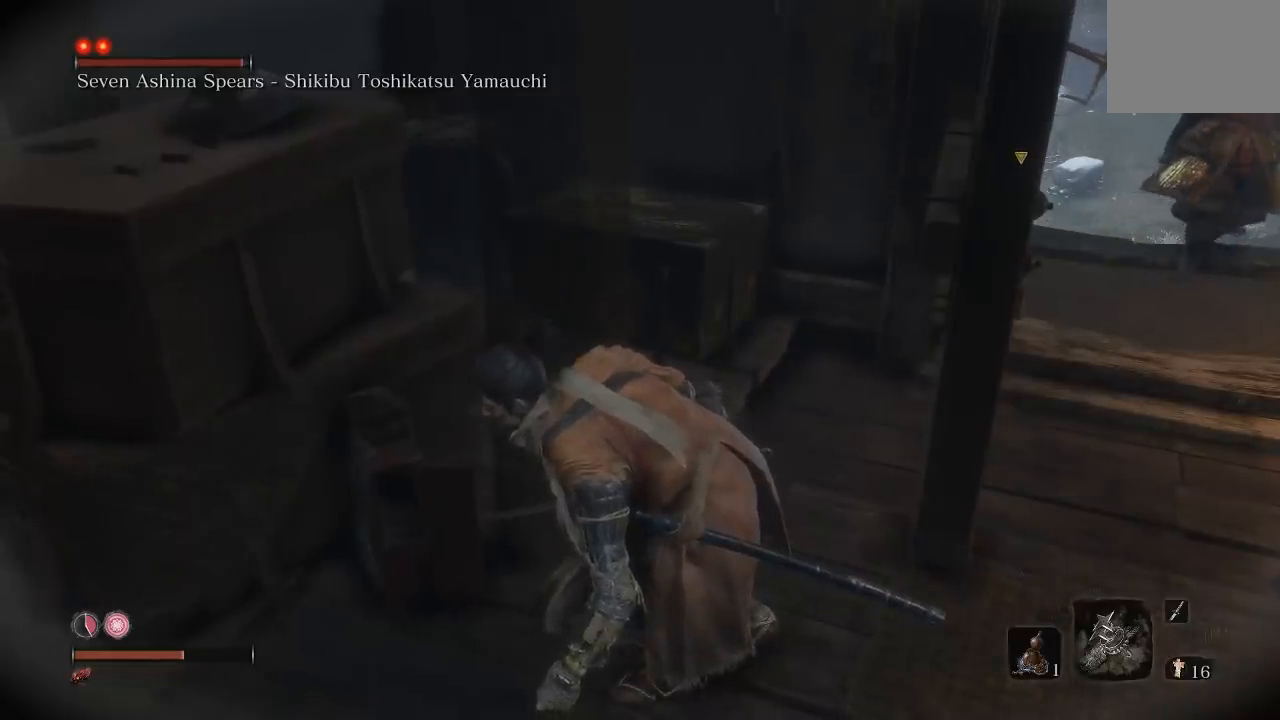
{"buttons": [], "left_stick": "center", "right_stick": "center", "button_events": []}
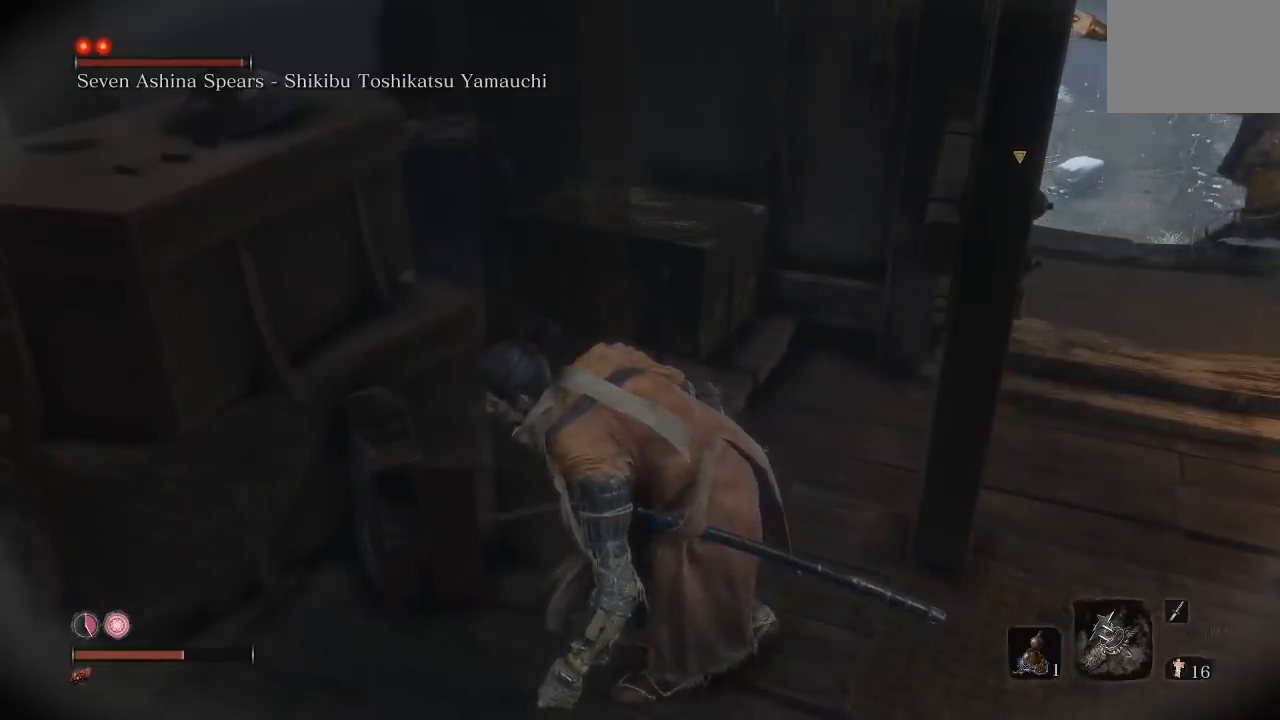
{"buttons": [], "left_stick": "center", "right_stick": "center", "button_events": []}
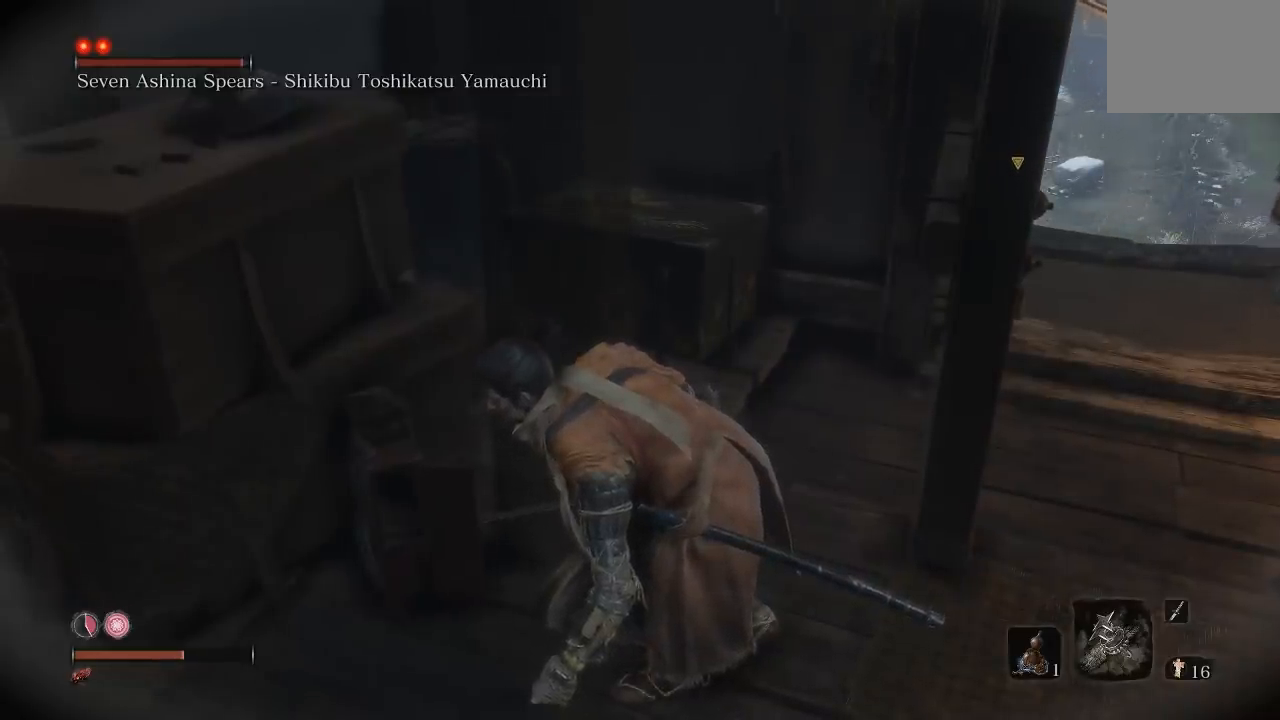
{"buttons": [], "left_stick": "center", "right_stick": "center", "button_events": []}
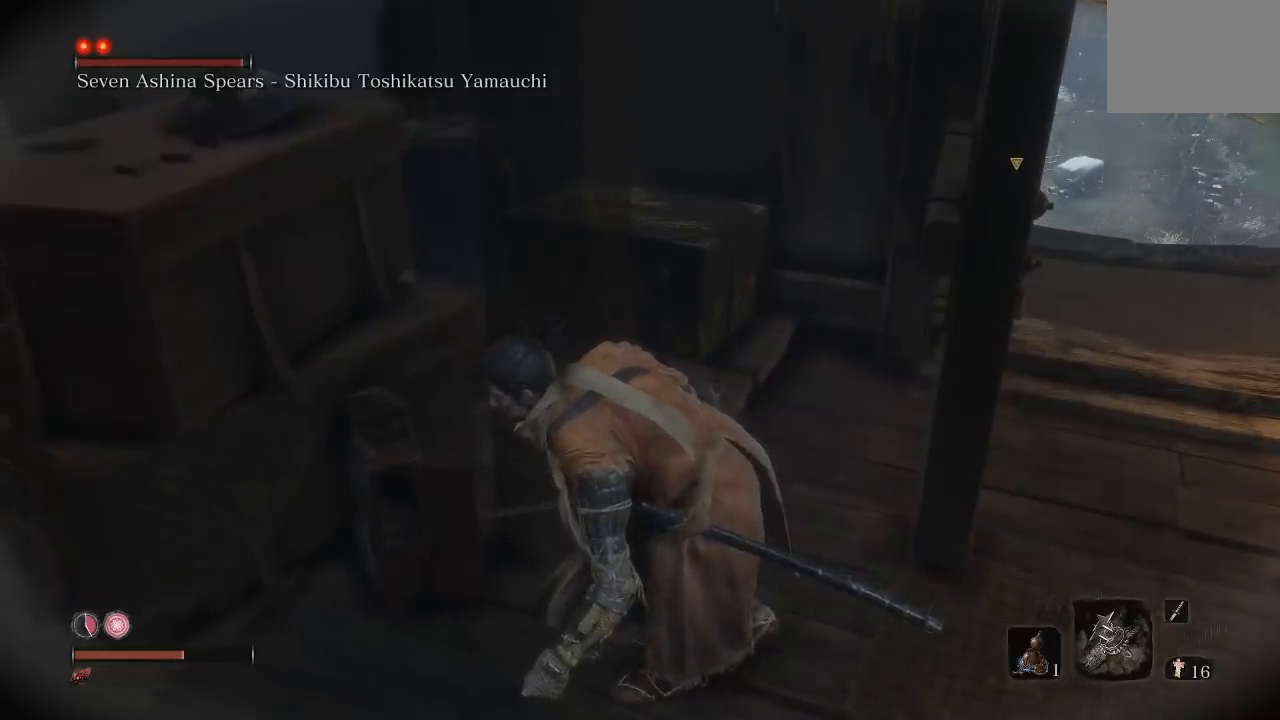
{"buttons": [], "left_stick": "center", "right_stick": "center", "button_events": []}
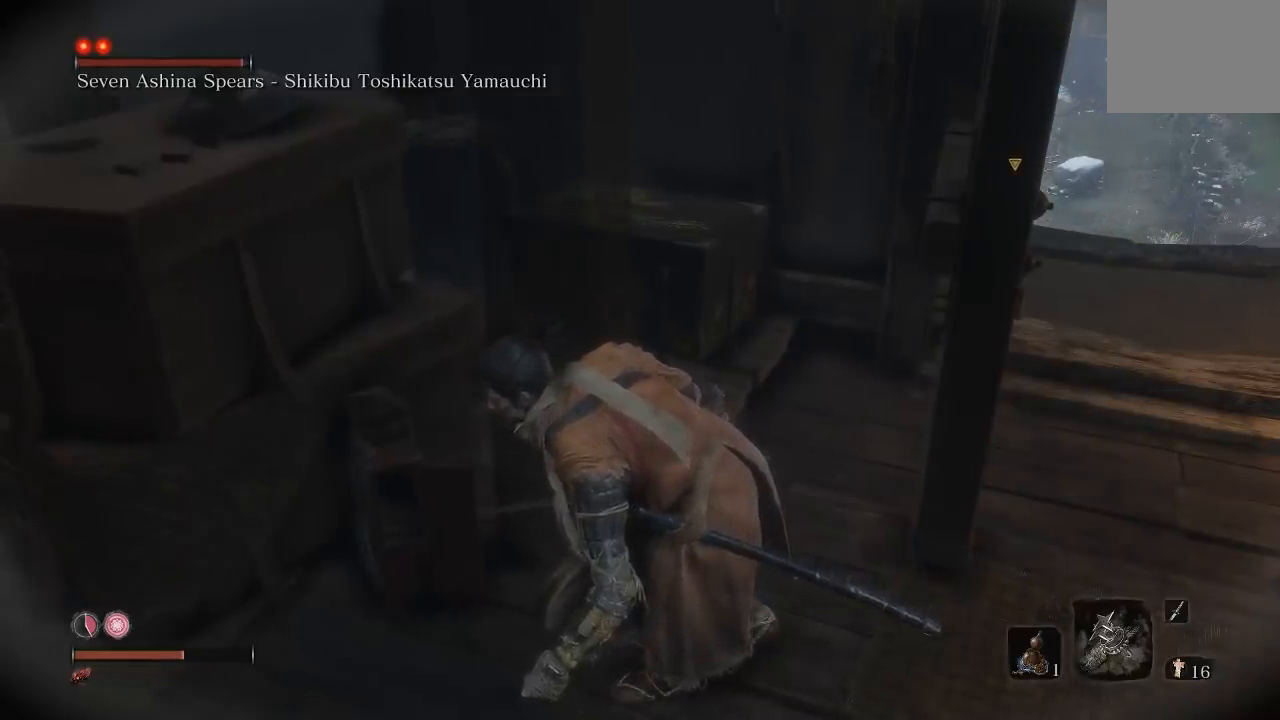
{"buttons": [], "left_stick": "center", "right_stick": "center", "button_events": []}
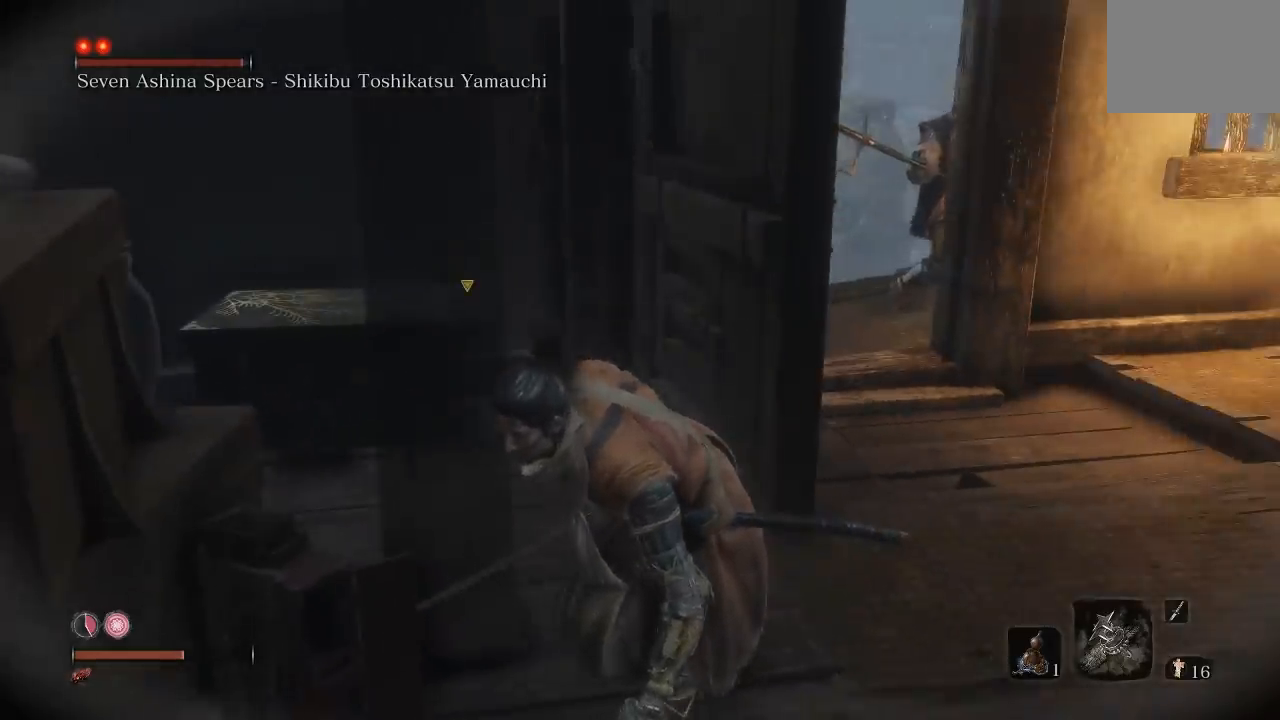
{"buttons": [], "left_stick": "center", "right_stick": "center", "button_events": []}
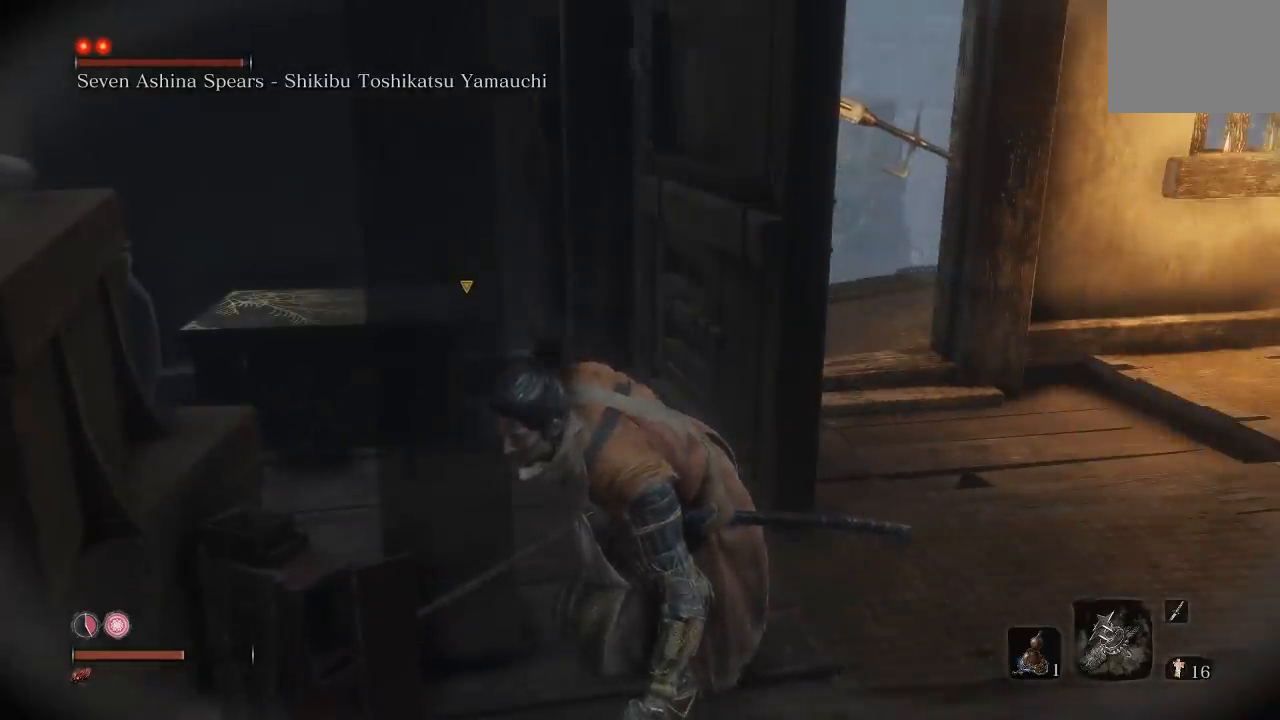
{"buttons": [], "left_stick": "right", "right_stick": "down", "button_events": []}
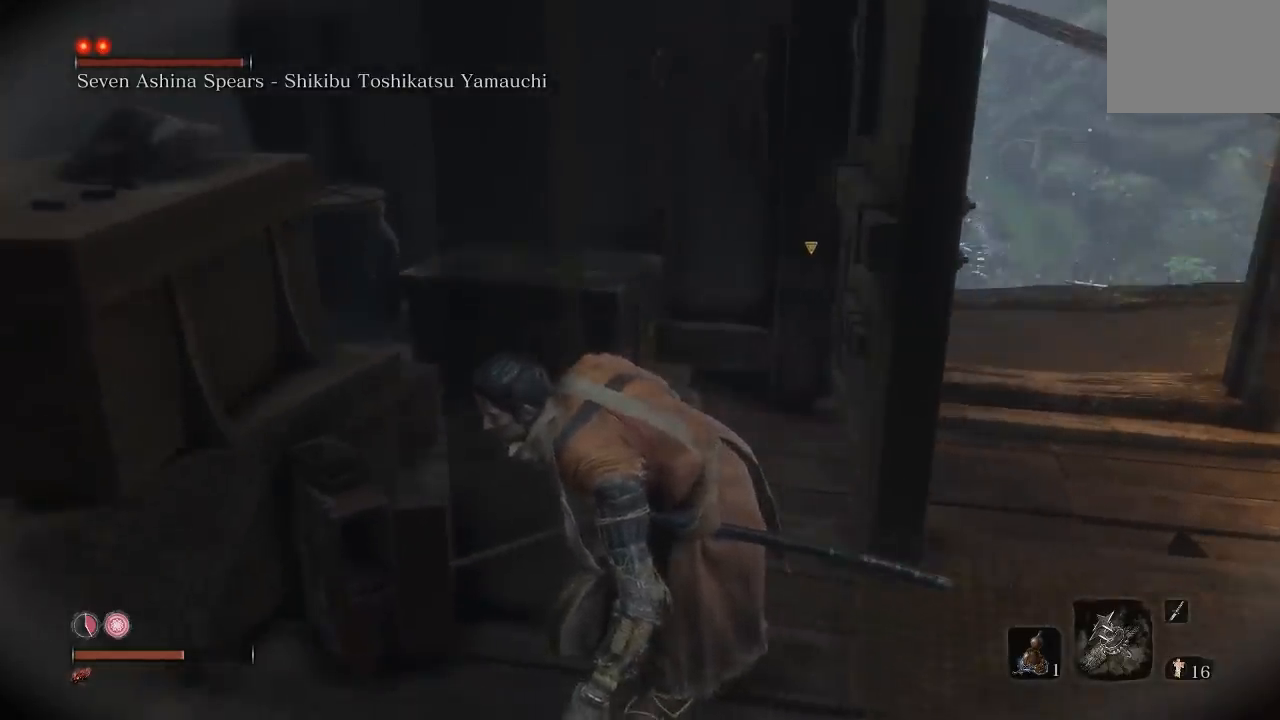
{"buttons": [], "left_stick": "center", "right_stick": "center", "button_events": []}
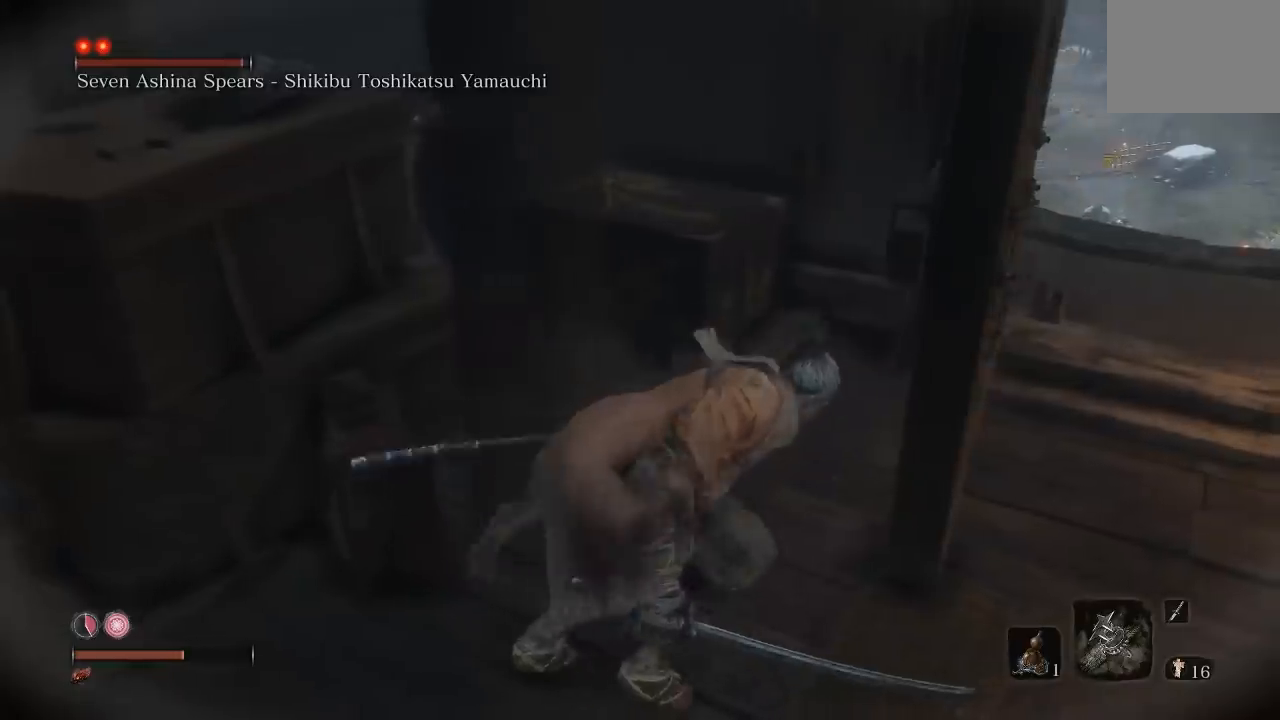
{"buttons": [], "left_stick": "right", "right_stick": "center", "button_events": []}
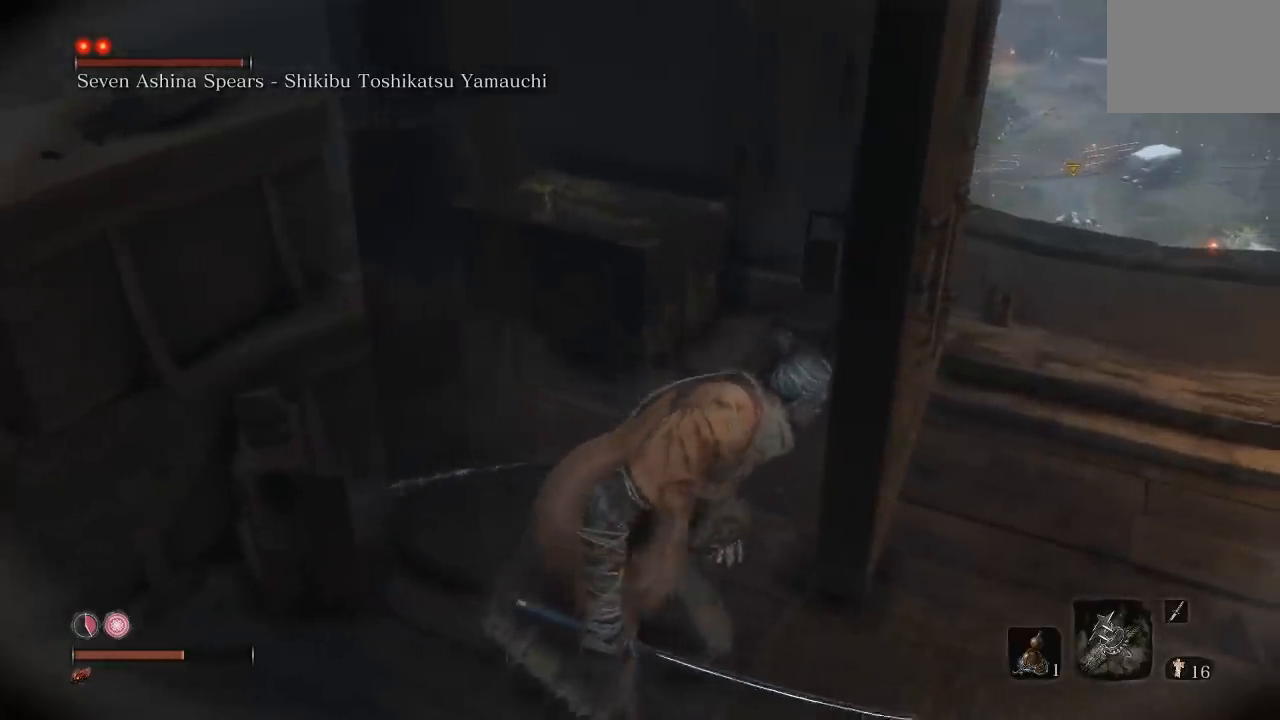
{"buttons": [], "left_stick": "center", "right_stick": "down", "button_events": []}
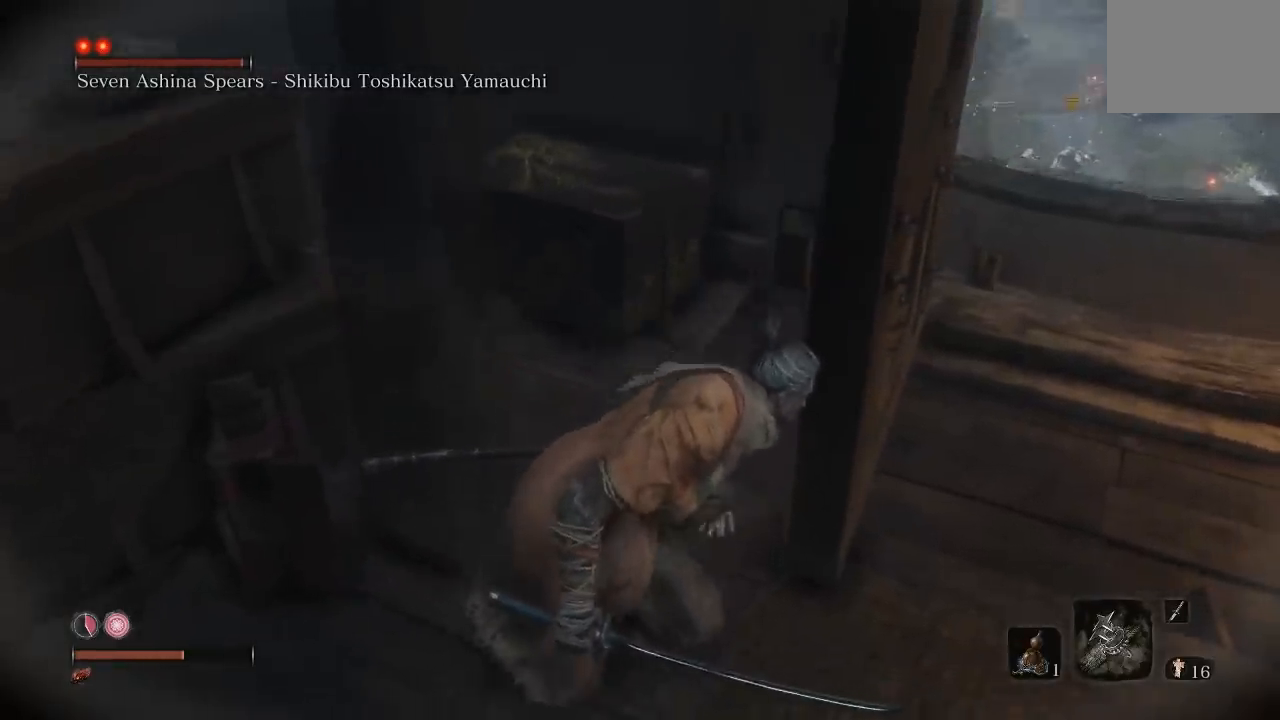
{"buttons": [], "left_stick": "center", "right_stick": "center", "button_events": []}